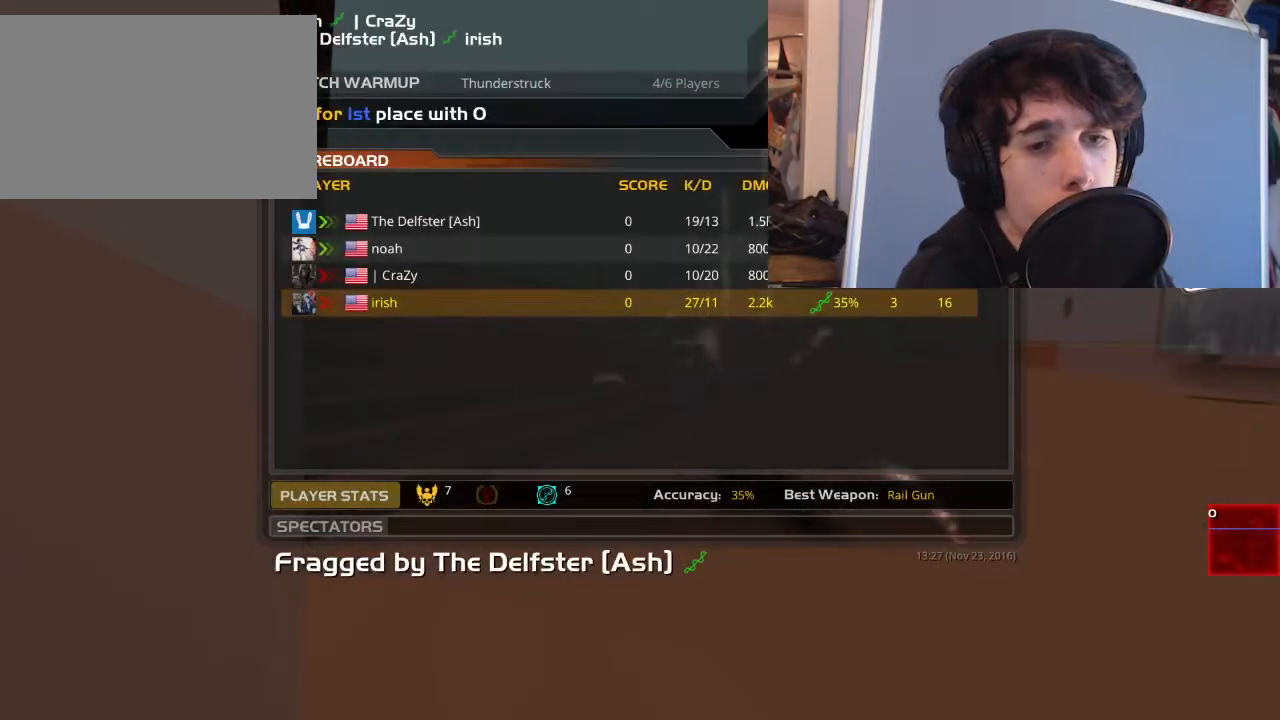
Gameplay with keyboard and mouse; each line is a JSON object with the keys and mouse buttons held at the frame after it. "events" lists presses ("down") and releases ("up") of "1", "2", "3", "4", "5", "a", "alt", "c", "ctrl", "d", "e", "f", "q", "r", "s", "shift", "space", "tab", "v", "w", "x", "z", "mouse_left", "mouse_middle", "mouse_right", "mouse_wheel_up" and "mouse_wheel_down" between this image and that frame as [ms after this image, input, new state], when the widget could be followed in between. "mouse_left", "mouse_middle", "mouse_right", "mouse_wheel_up", "mouse_wheel_down" = the "left", "middle", "right", "wheel_up", "wheel_down" buttons of the "mouse" list. No other keys are recorded. Mouse movement is not recorded.
{"keys": [], "mouse": [], "events": [[50, "mouse_left", "down"], [150, "mouse_left", "up"]]}
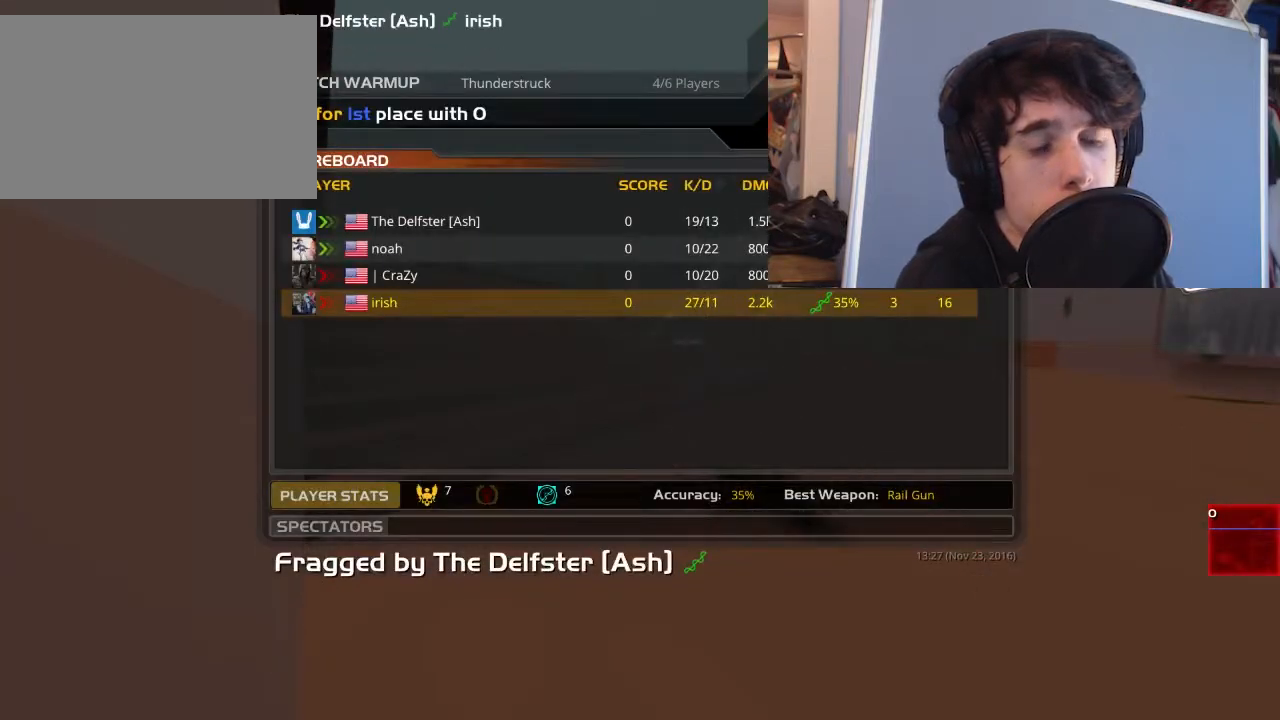
{"keys": [], "mouse": [], "events": [[117, "mouse_left", "down"], [217, "mouse_left", "up"]]}
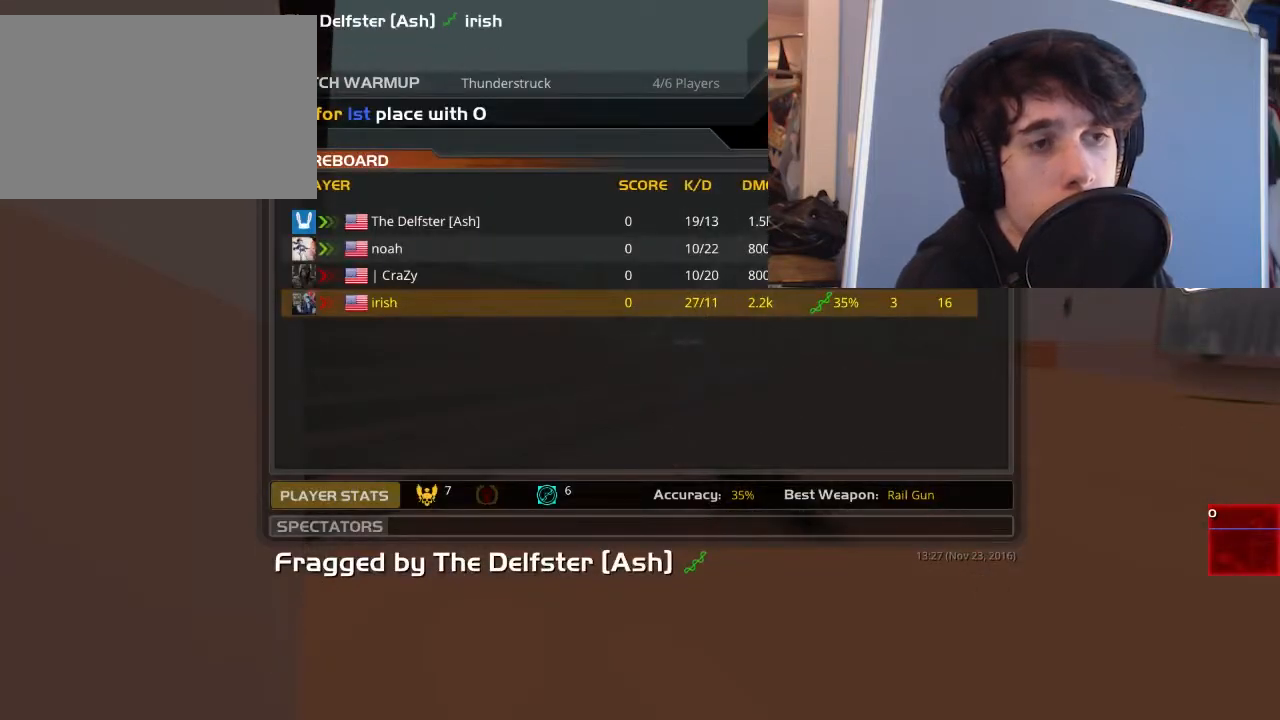
{"keys": [], "mouse": [], "events": [[17, "mouse_left", "down"], [150, "mouse_left", "up"], [350, "mouse_left", "down"], [483, "mouse_left", "up"]]}
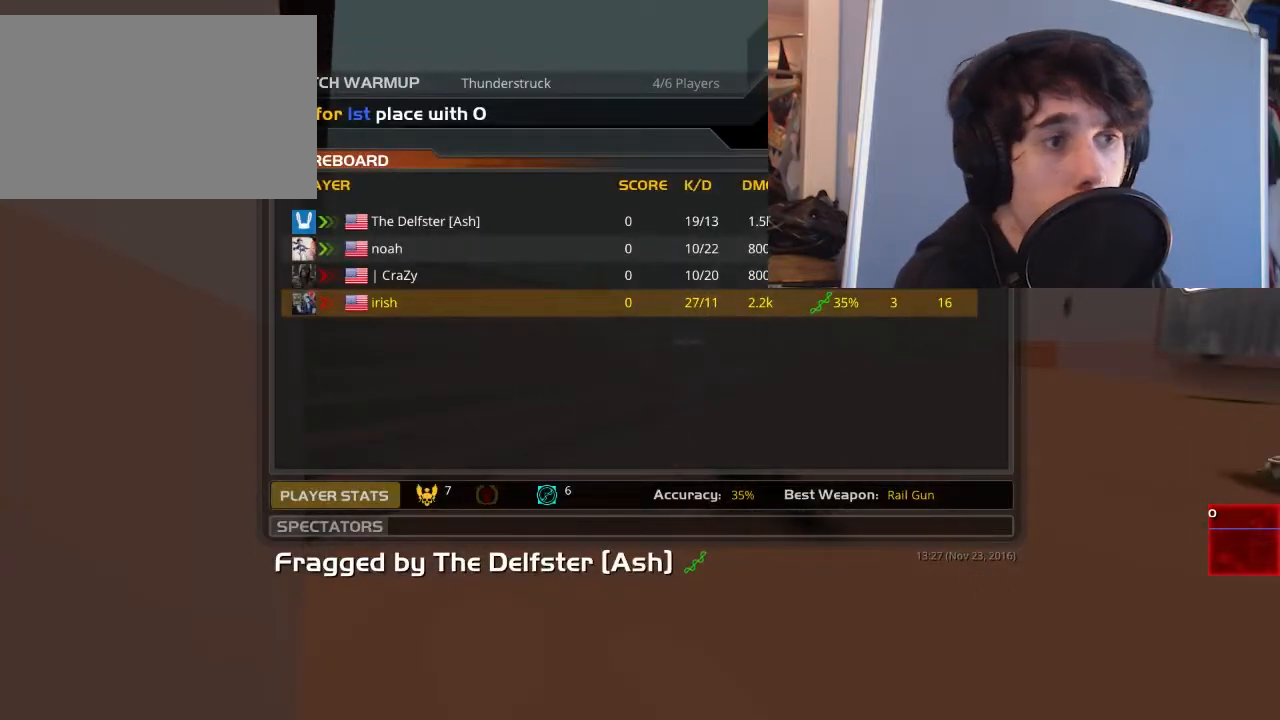
{"keys": ["w"], "mouse": [], "events": [[317, "mouse_left", "down"], [400, "mouse_left", "up"], [500, "w", "down"]]}
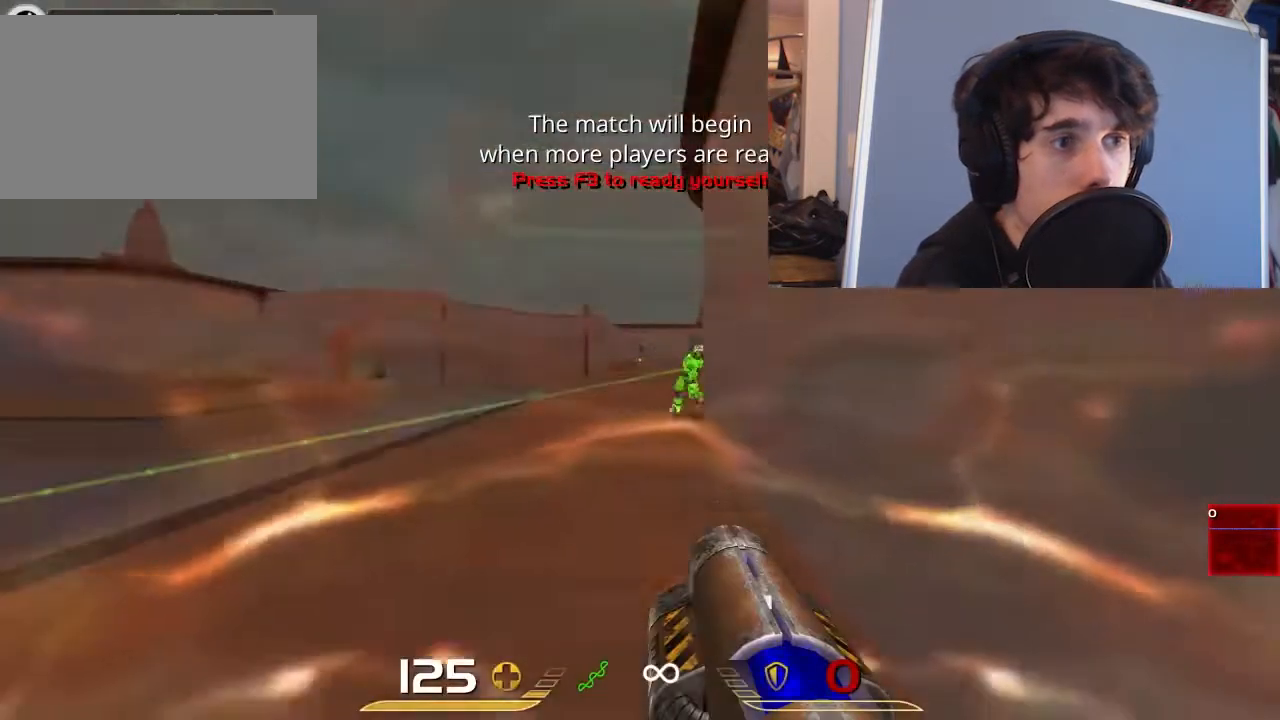
{"keys": ["d"], "mouse": [], "events": [[133, "a", "down"], [200, "w", "up"], [367, "a", "up"], [367, "mouse_left", "down"], [400, "d", "down"], [467, "mouse_left", "up"]]}
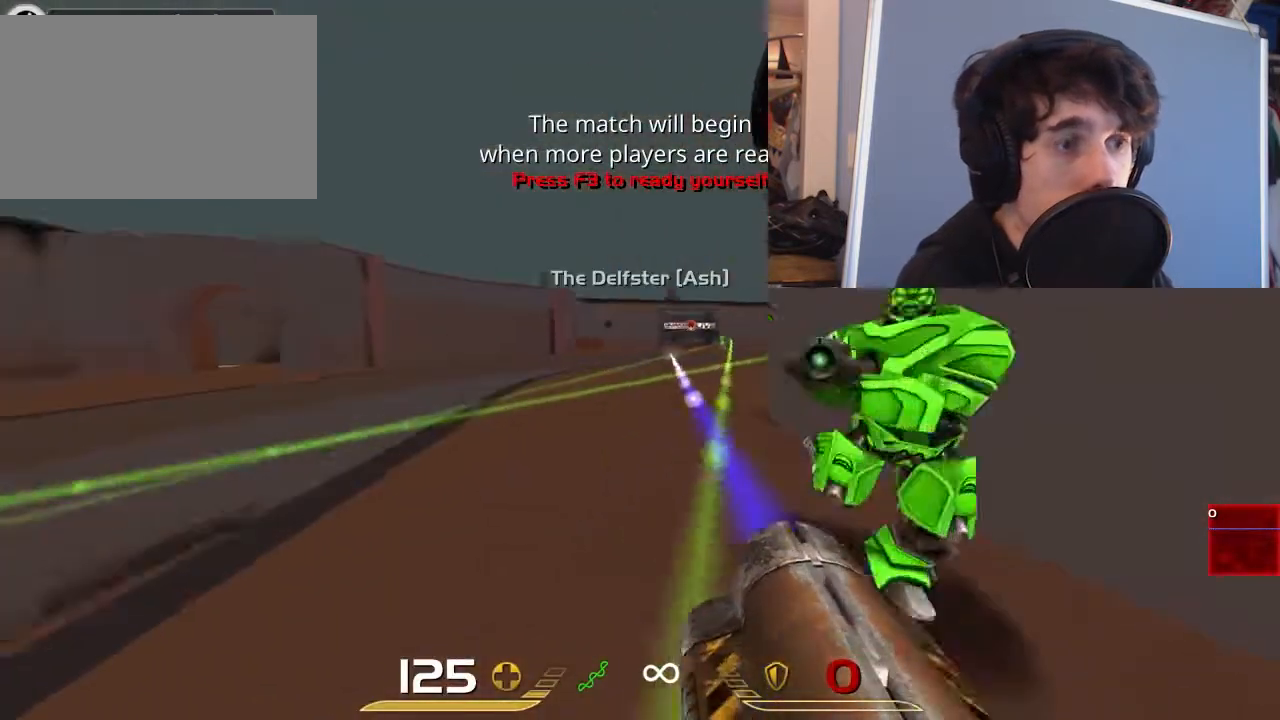
{"keys": ["a", "s"], "mouse": [], "events": [[133, "s", "down"], [267, "a", "down"], [383, "d", "up"]]}
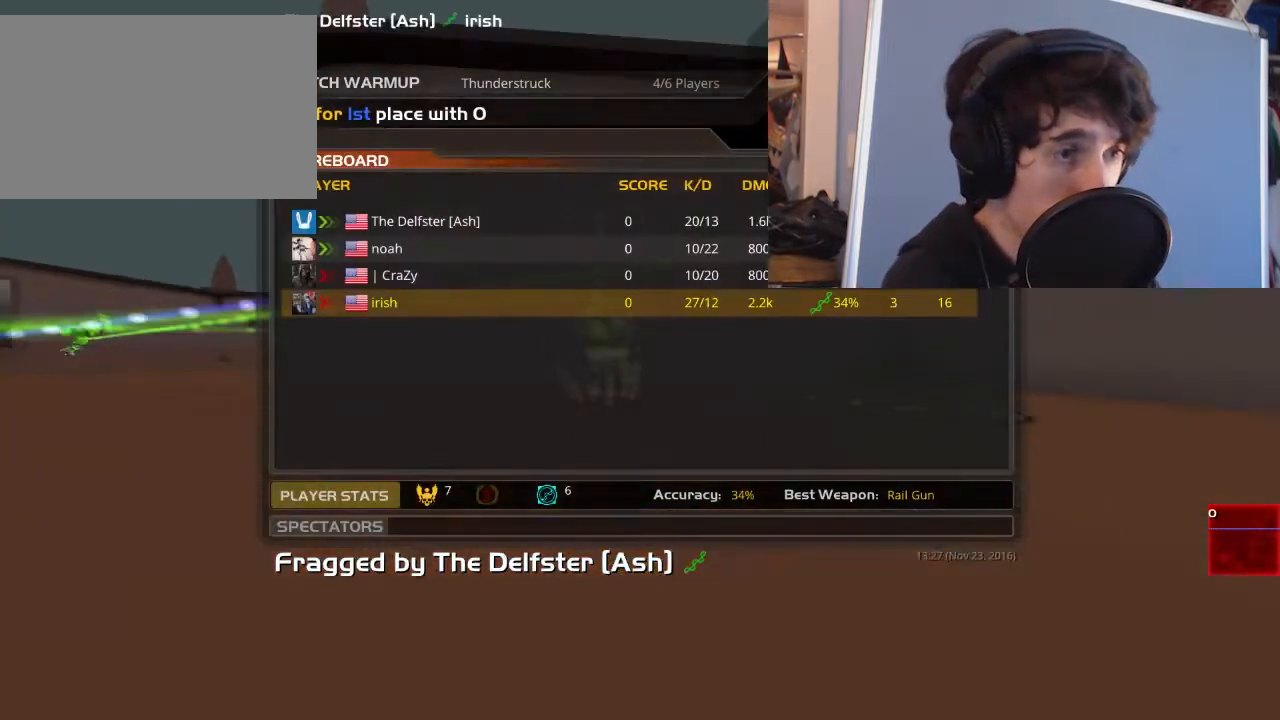
{"keys": [], "mouse": [], "events": [[17, "space", "down"], [283, "a", "up"], [283, "s", "up"], [283, "space", "up"]]}
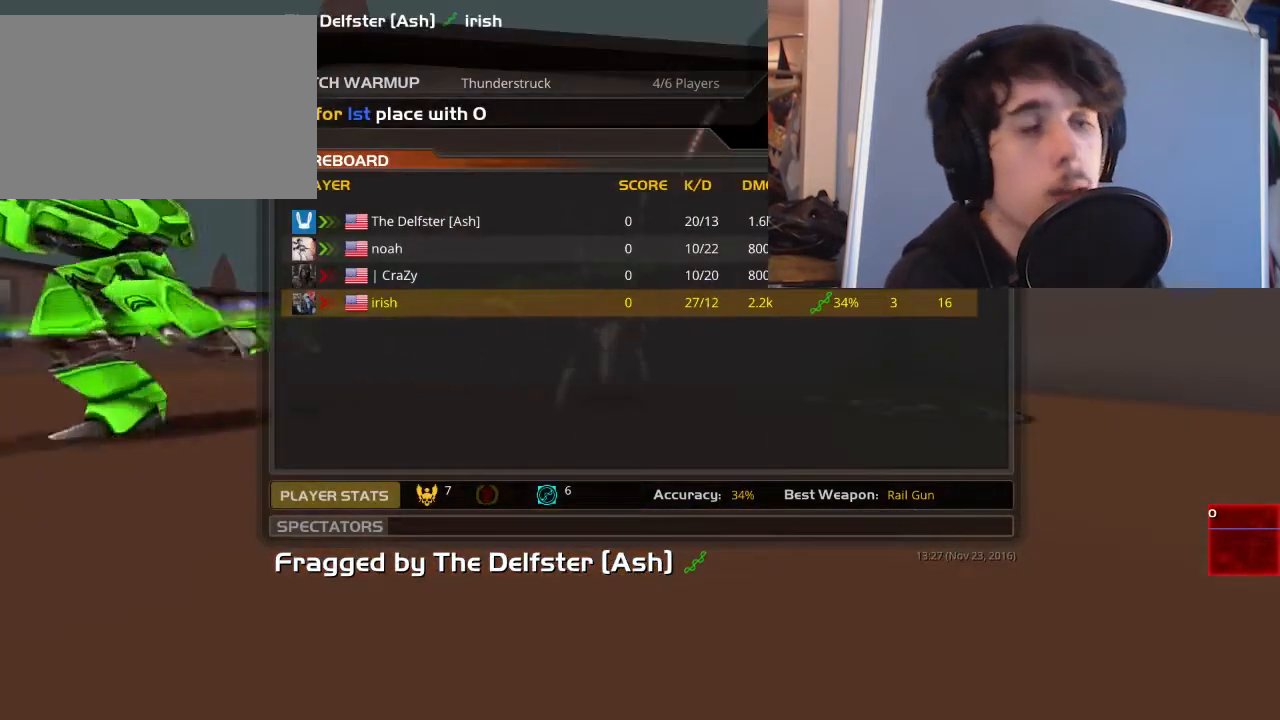
{"keys": [], "mouse": [], "events": [[350, "mouse_left", "down"], [450, "mouse_left", "up"]]}
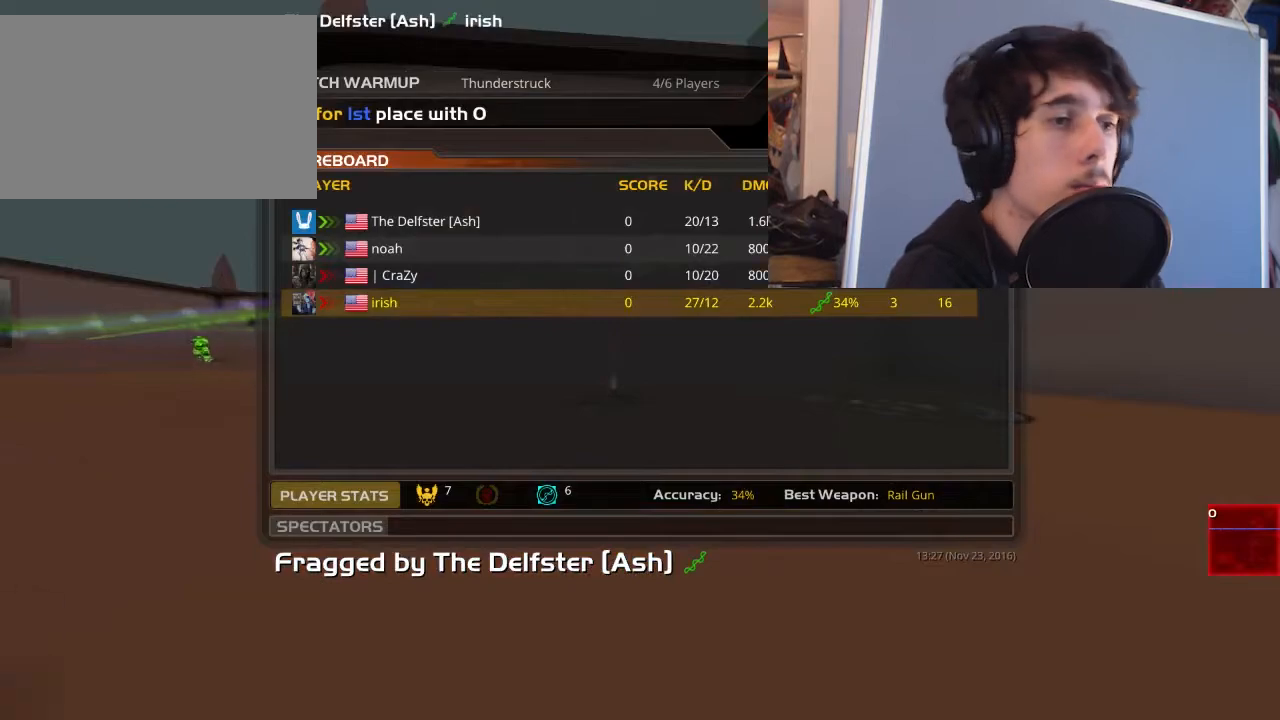
{"keys": [], "mouse": [], "events": [[83, "mouse_left", "down"], [217, "mouse_left", "up"], [367, "mouse_left", "down"], [467, "mouse_left", "up"]]}
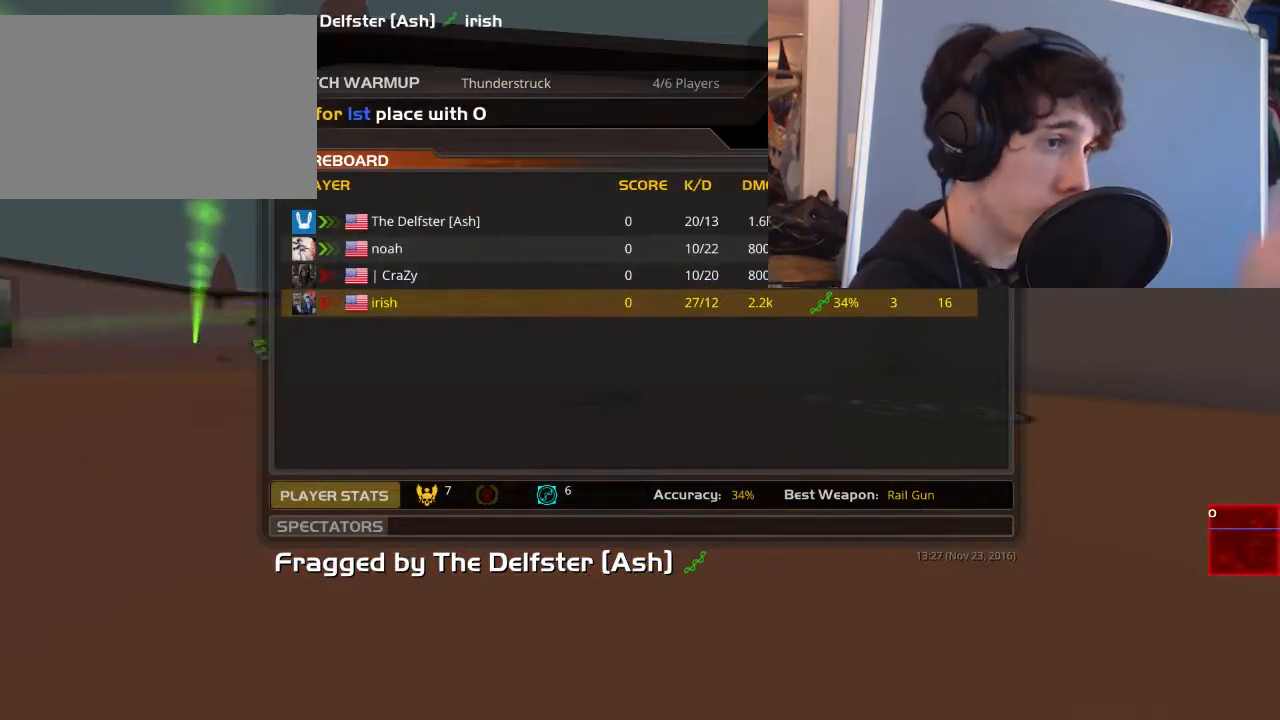
{"keys": [], "mouse": [], "events": [[100, "mouse_left", "down"], [200, "mouse_left", "up"], [367, "mouse_left", "down"], [467, "mouse_left", "up"]]}
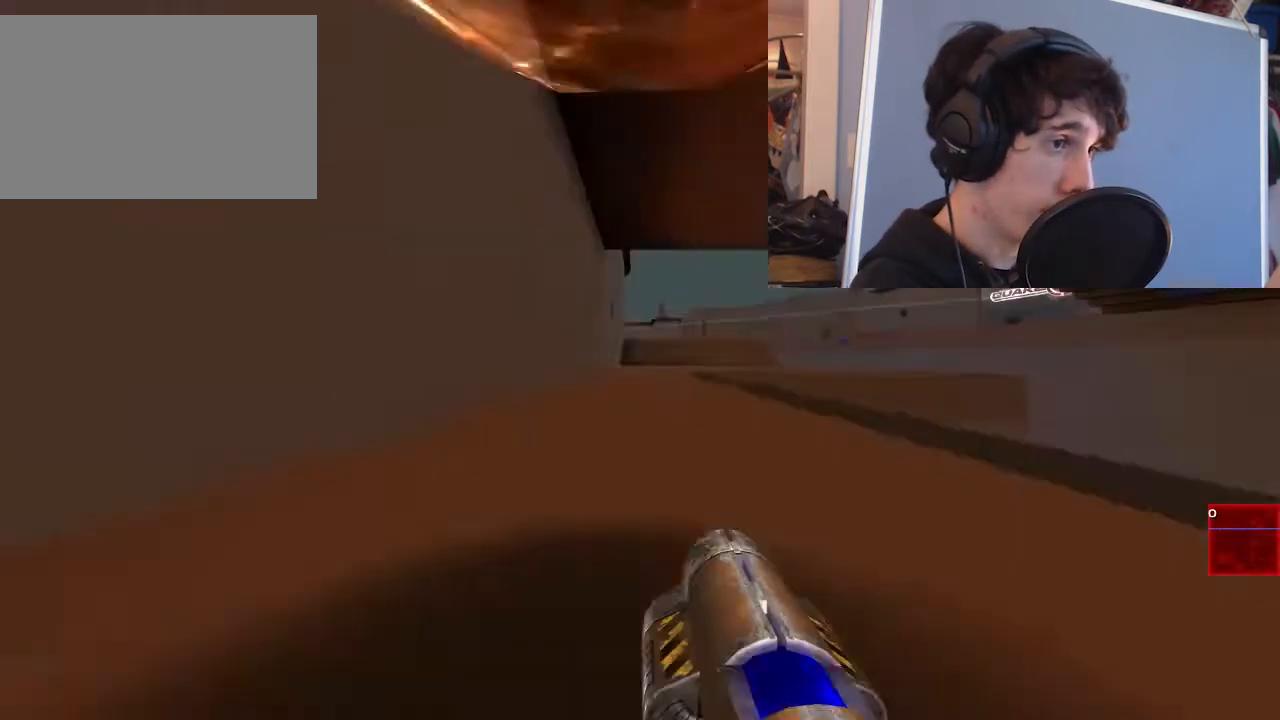
{"keys": ["a"], "mouse": [], "events": [[167, "mouse_left", "down"], [267, "mouse_left", "up"], [500, "a", "down"]]}
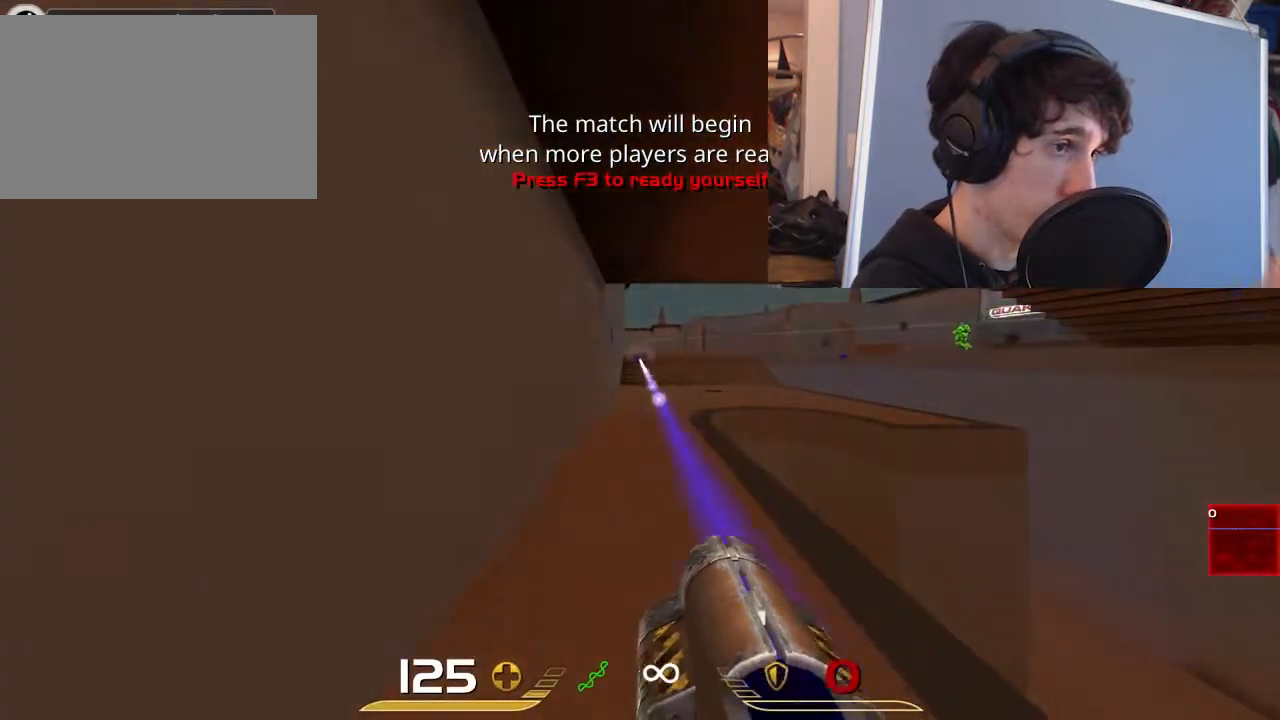
{"keys": ["a", "d"], "mouse": [], "events": [[33, "w", "down"], [200, "a", "up"], [200, "d", "down"], [233, "w", "up"], [483, "a", "down"]]}
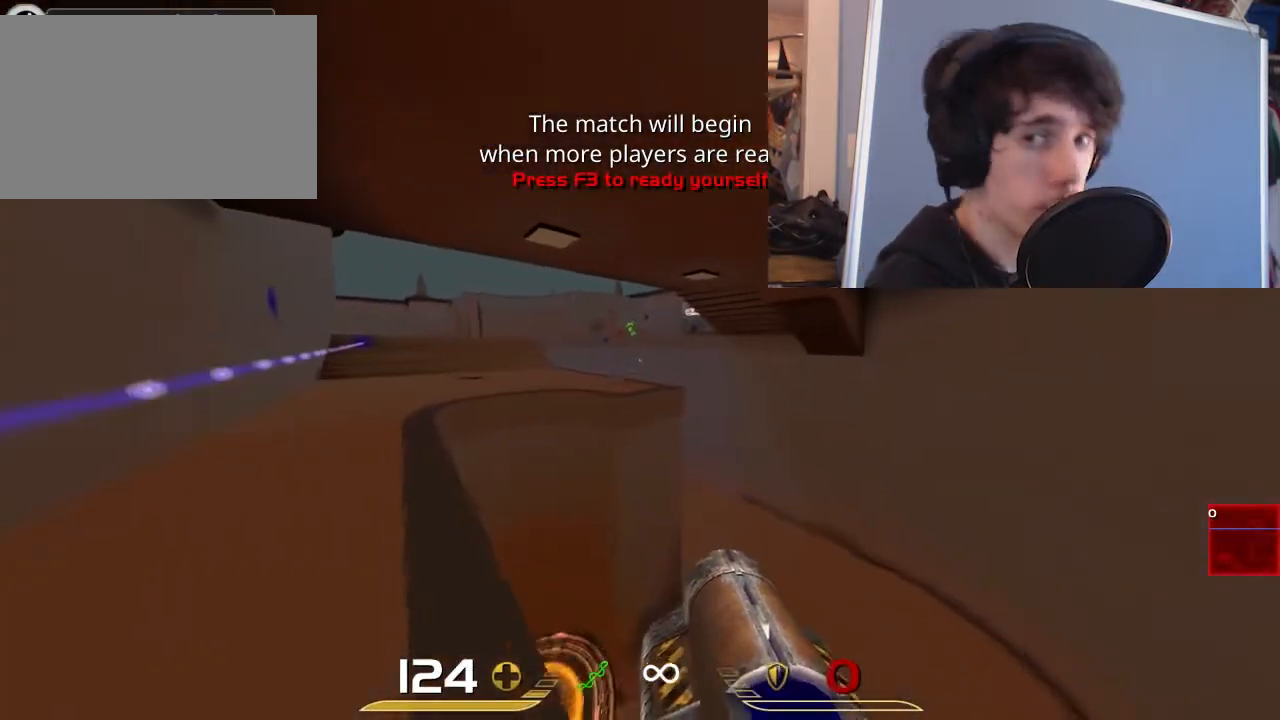
{"keys": ["d"], "mouse": [], "events": [[50, "d", "up"], [183, "w", "down"], [383, "w", "up"], [417, "a", "up"], [483, "d", "down"]]}
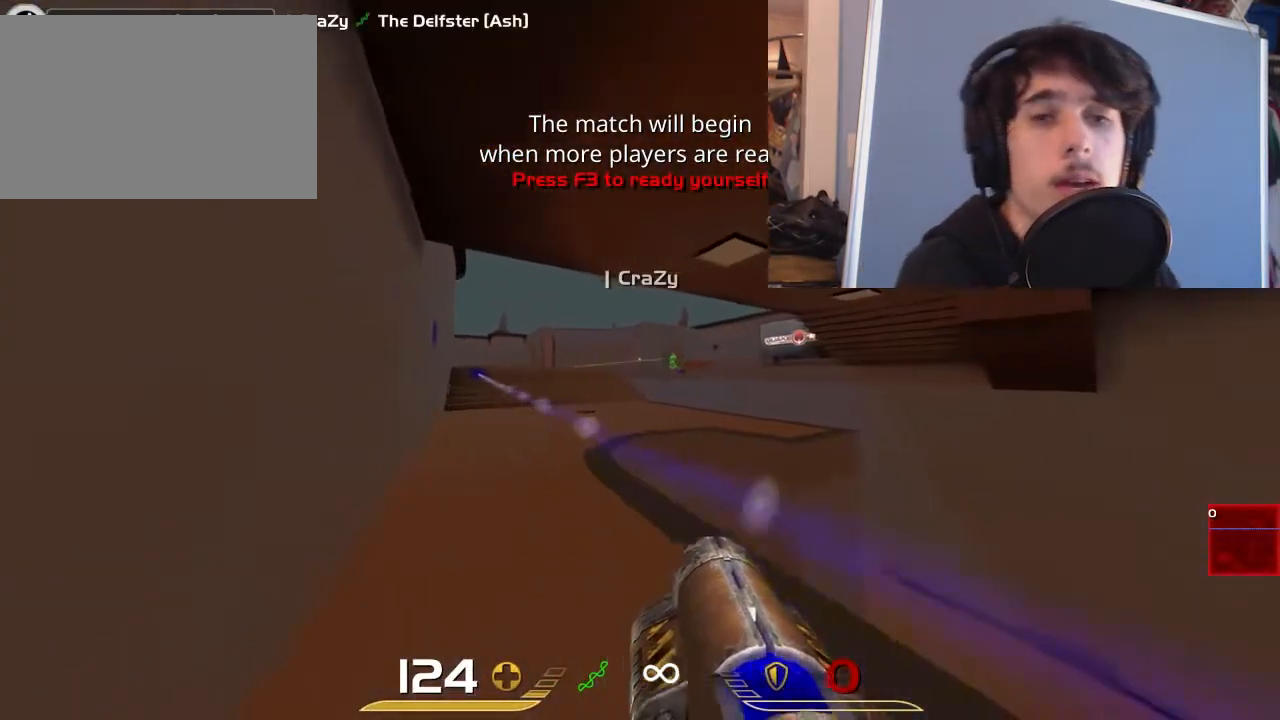
{"keys": ["d"], "mouse": [], "events": [[83, "d", "up"], [350, "d", "down"], [350, "mouse_left", "down"], [433, "mouse_left", "up"]]}
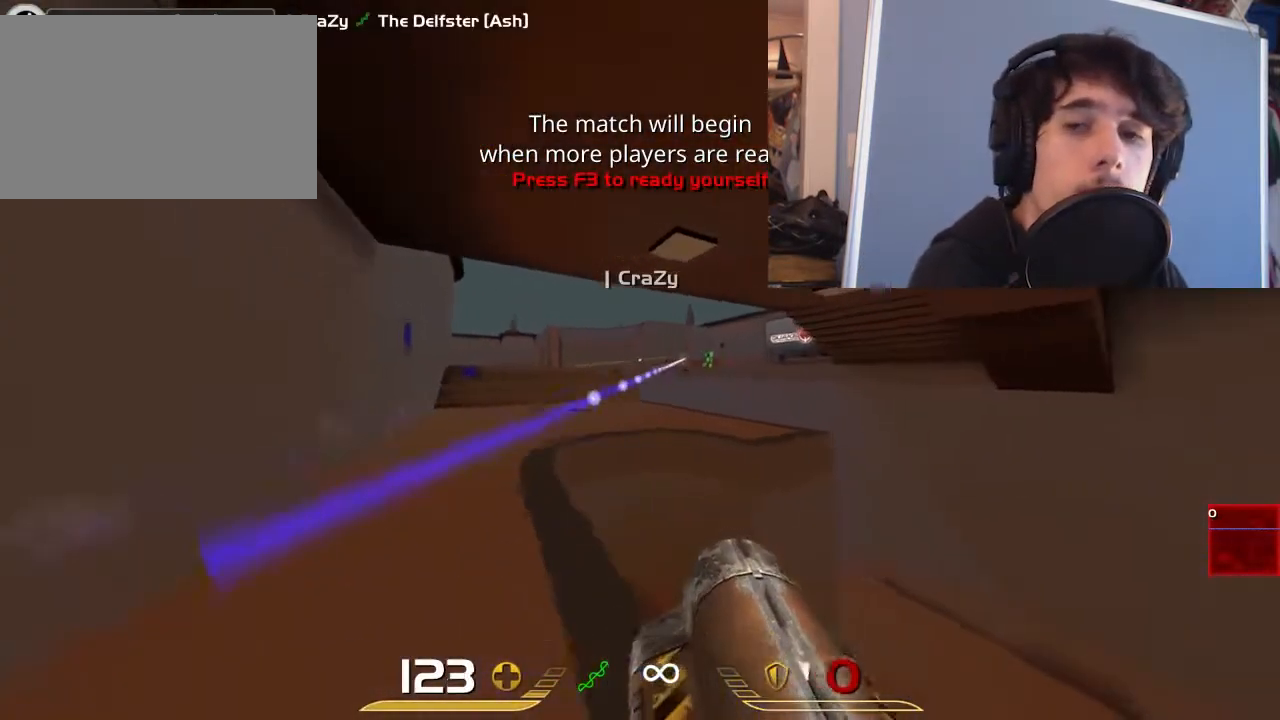
{"keys": ["d", "w"], "mouse": [], "events": [[33, "a", "down"], [67, "d", "up"], [200, "w", "down"], [333, "d", "down"], [367, "a", "up"]]}
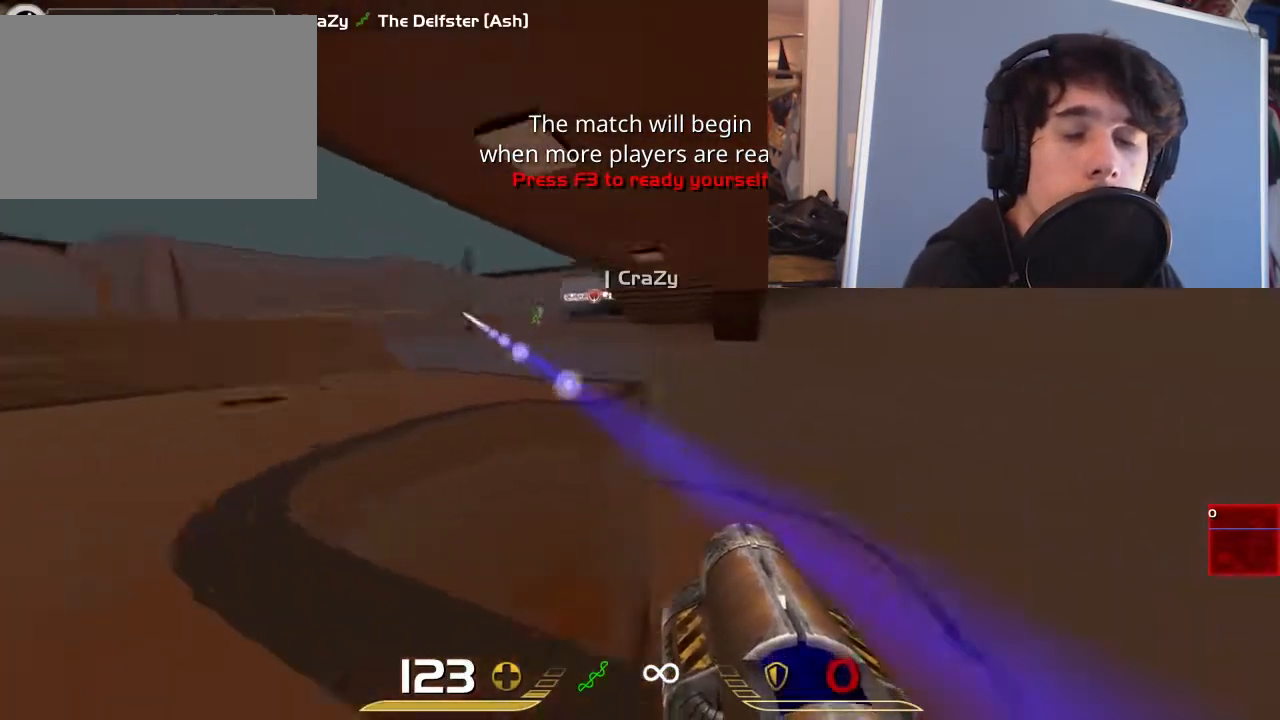
{"keys": ["a"], "mouse": [], "events": [[133, "a", "down"], [300, "d", "up"], [300, "w", "up"]]}
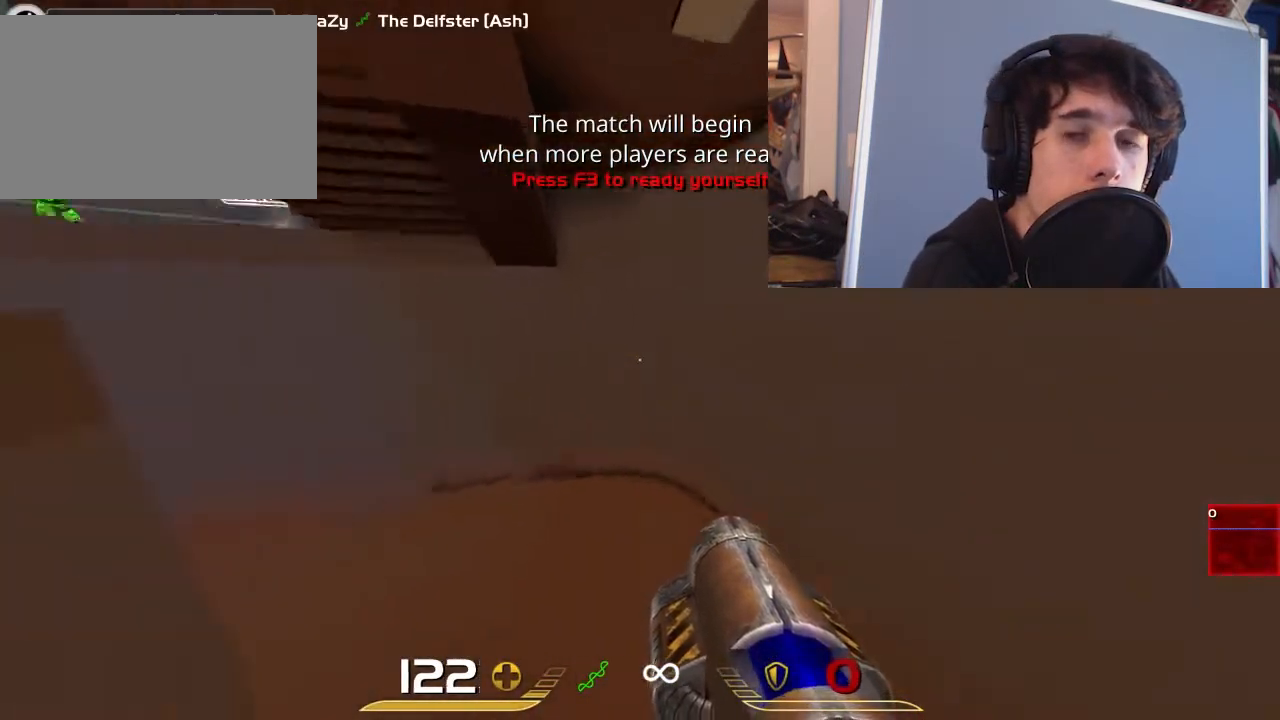
{"keys": ["a", "s"], "mouse": [], "events": [[50, "ctrl", "down"], [217, "s", "down"], [283, "ctrl", "up"]]}
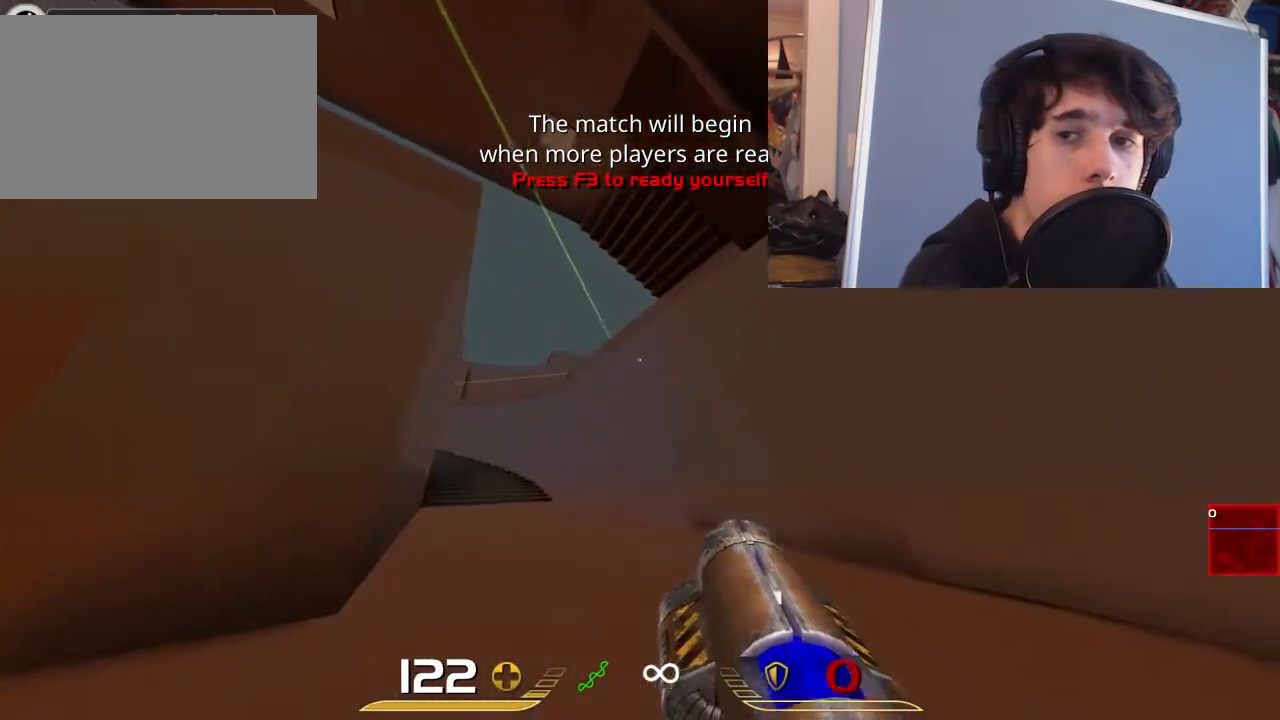
{"keys": ["a", "w"], "mouse": [], "events": [[83, "s", "up"], [217, "w", "down"]]}
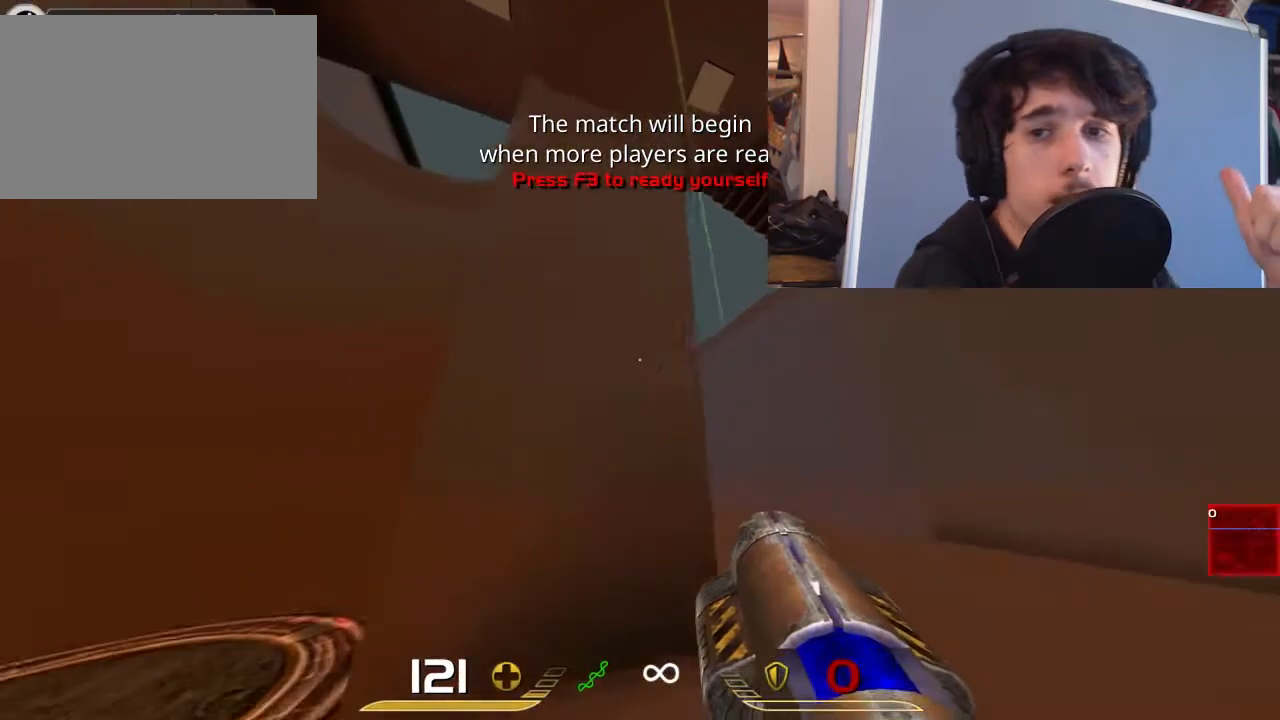
{"keys": ["a", "w"], "mouse": [], "events": [[200, "w", "up"], [367, "w", "down"]]}
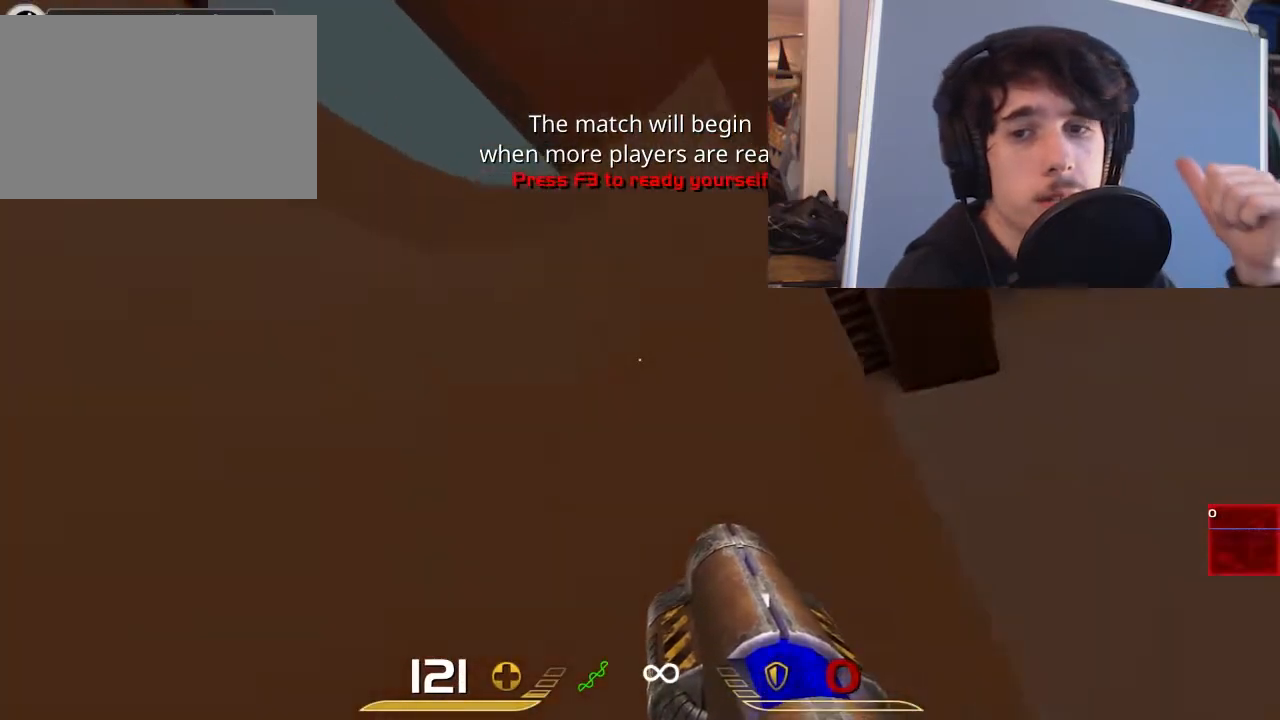
{"keys": ["a", "s"], "mouse": [], "events": [[167, "w", "up"], [400, "s", "down"]]}
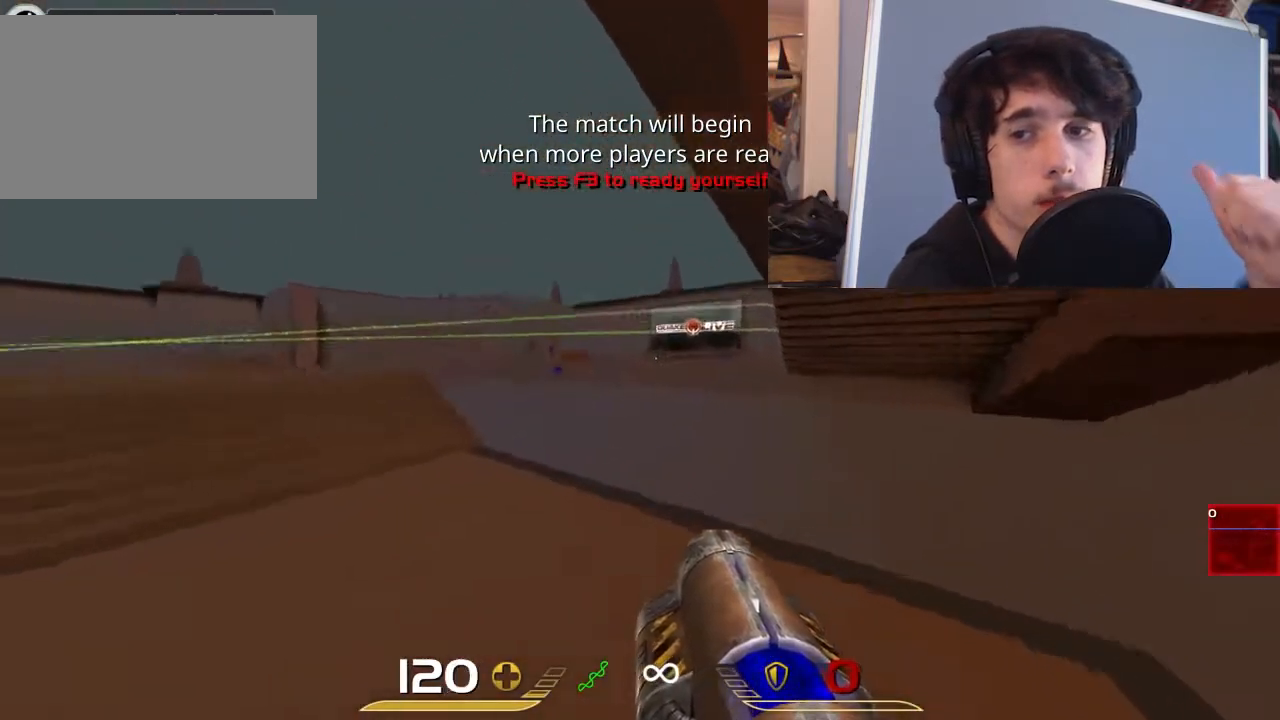
{"keys": ["a", "s"], "mouse": [], "events": []}
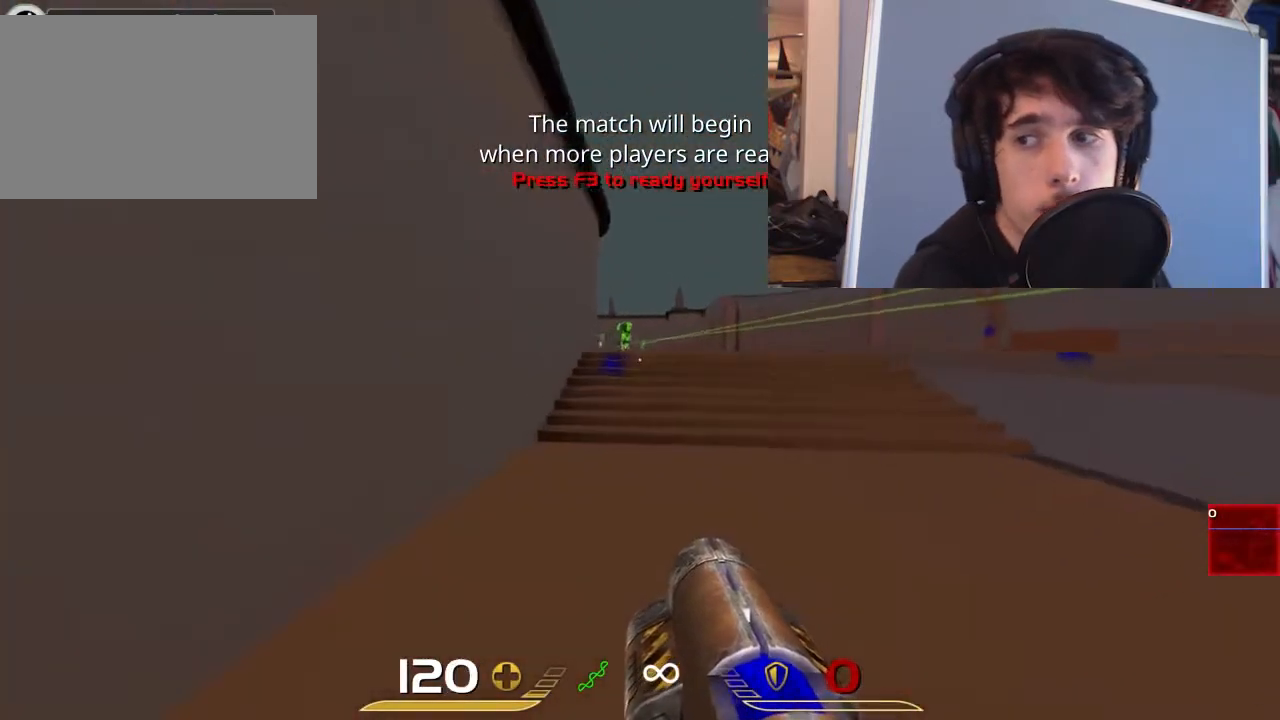
{"keys": ["d", "w"], "mouse": [], "events": [[83, "mouse_left", "down"], [150, "mouse_left", "up"], [217, "a", "up"], [250, "d", "down"], [350, "s", "up"], [450, "w", "down"]]}
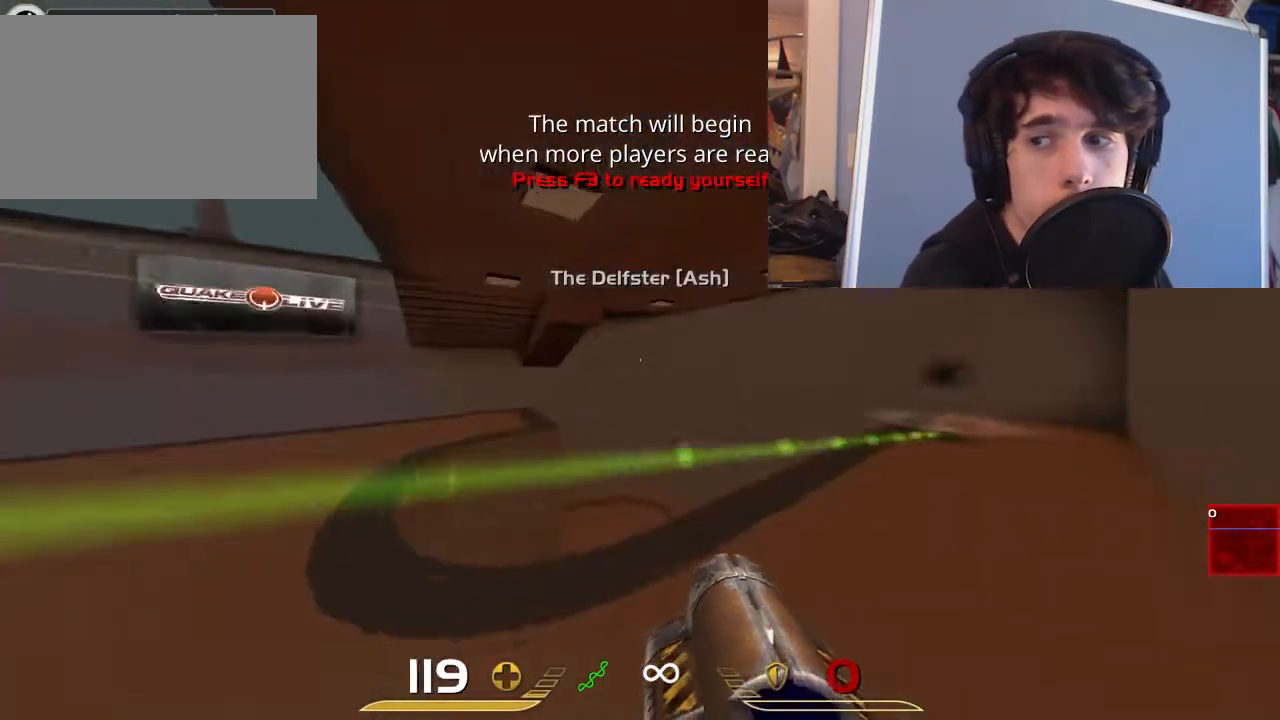
{"keys": ["a"], "mouse": [], "events": [[67, "space", "down"], [267, "w", "up"], [400, "space", "up"], [433, "a", "down"], [433, "d", "up"]]}
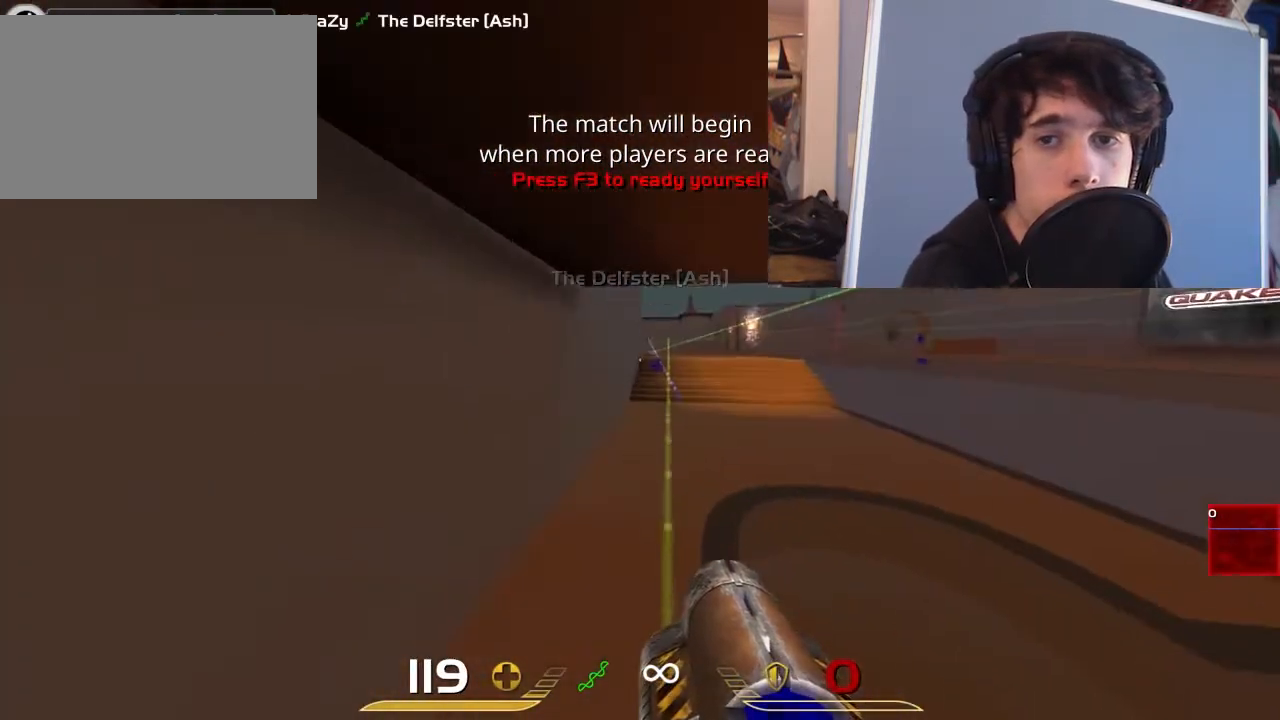
{"keys": ["d", "w"], "mouse": [], "events": [[433, "w", "down"], [467, "a", "up"], [467, "d", "down"]]}
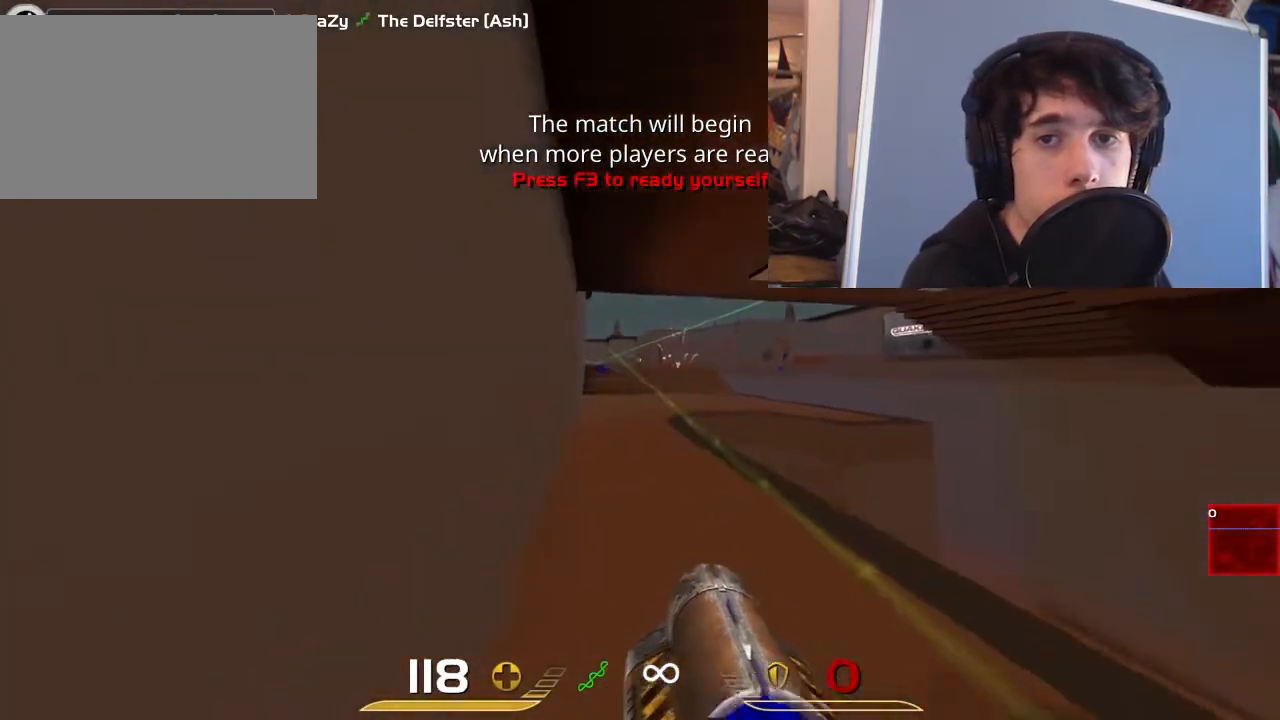
{"keys": ["d", "space", "w"], "mouse": [], "events": [[117, "a", "down"], [183, "d", "up"], [283, "a", "up"], [350, "d", "down"], [483, "space", "down"]]}
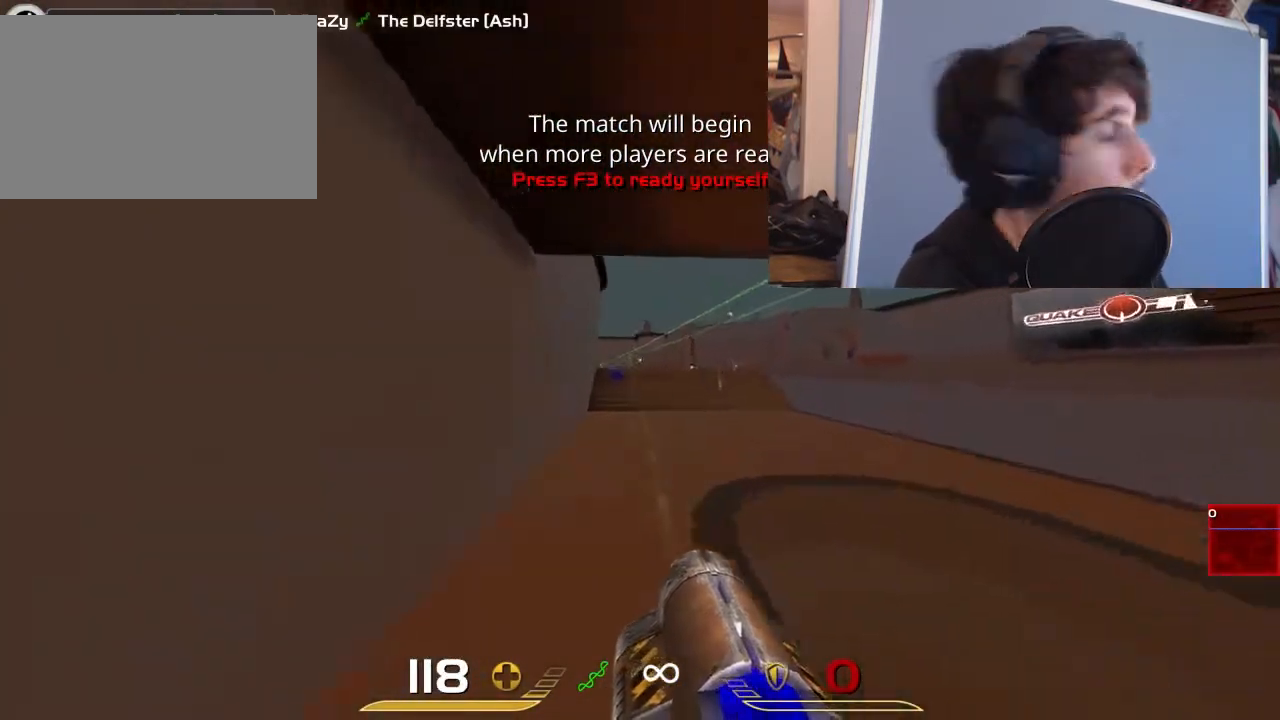
{"keys": ["a", "s"], "mouse": [], "events": [[50, "w", "up"], [117, "space", "up"], [183, "d", "up"], [350, "mouse_left", "down"], [417, "s", "down"], [450, "a", "down"], [450, "mouse_left", "up"]]}
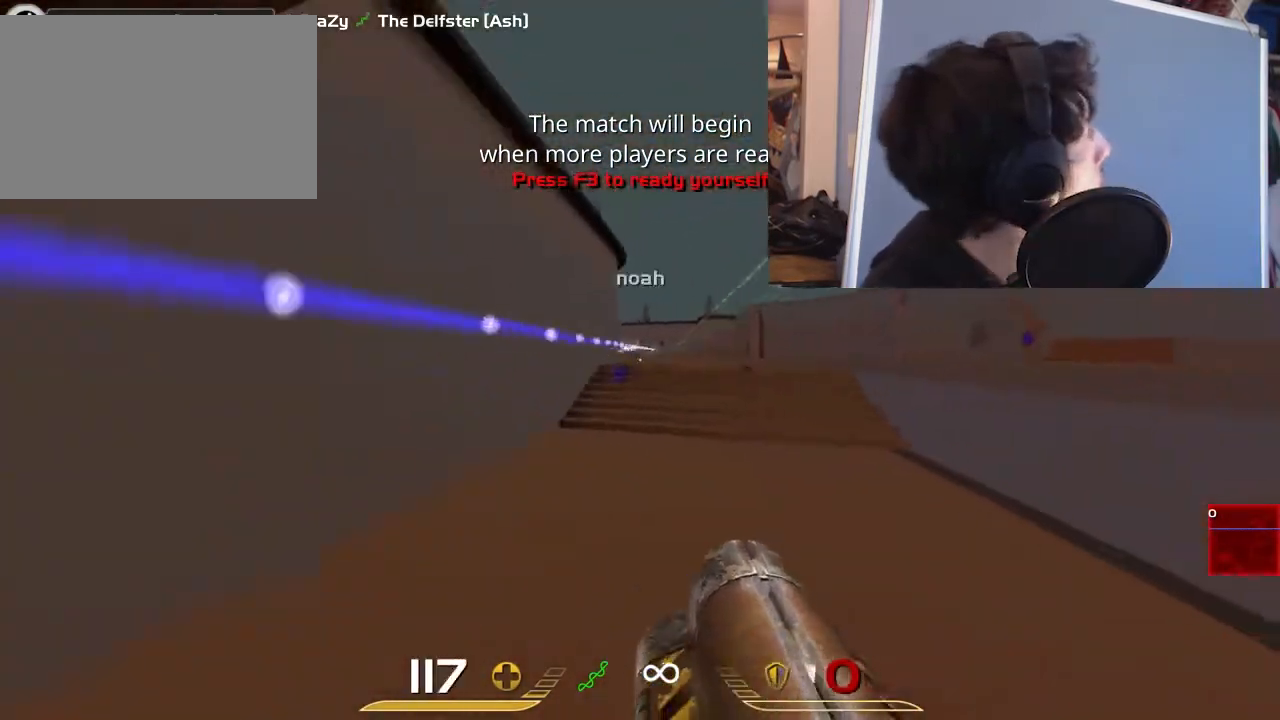
{"keys": ["a", "s"], "mouse": [], "events": []}
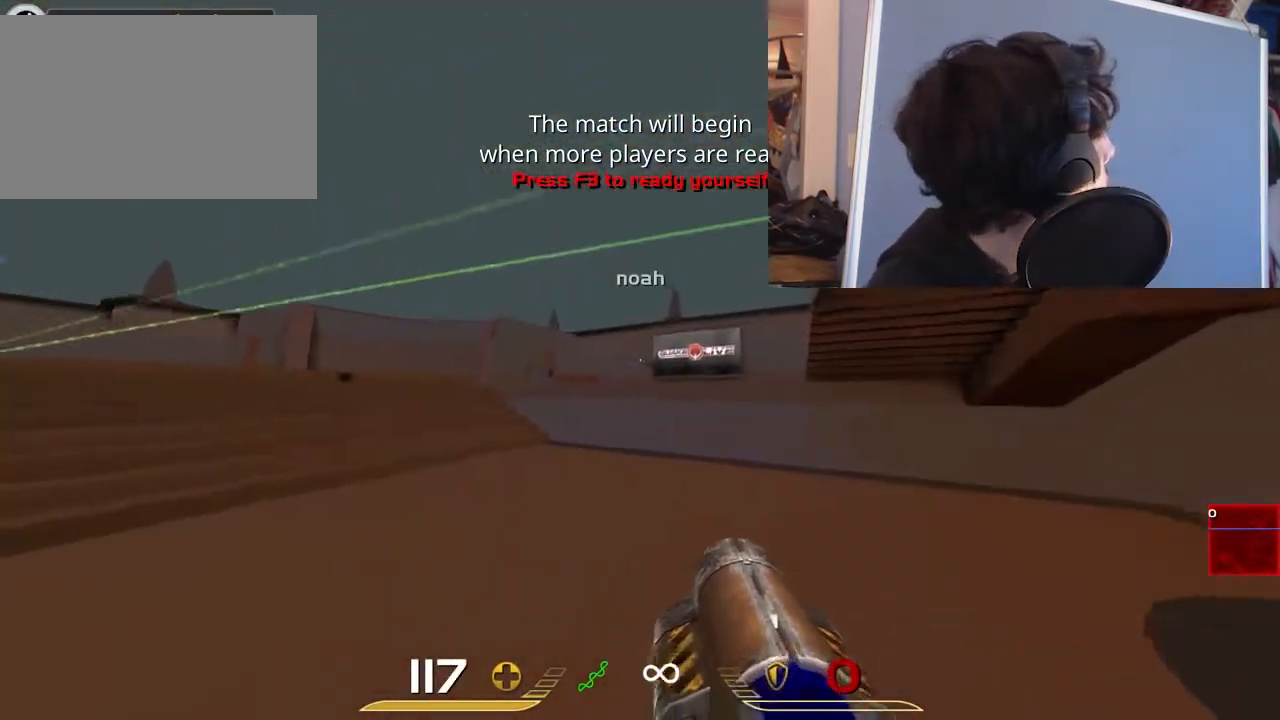
{"keys": ["a", "w"], "mouse": [], "events": [[33, "d", "down"], [67, "a", "up"], [100, "s", "up"], [133, "a", "down"], [200, "d", "up"], [300, "w", "down"]]}
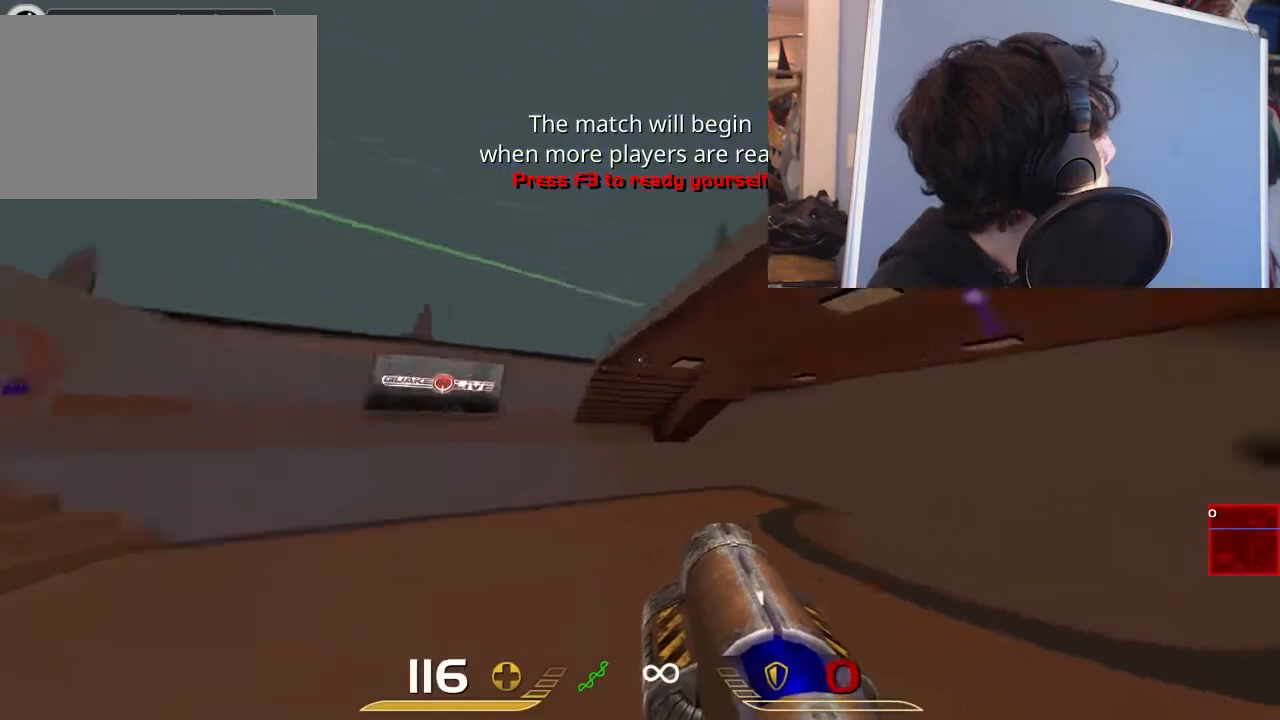
{"keys": [], "mouse": [], "events": [[33, "w", "up"], [250, "space", "down"], [383, "space", "up"], [450, "a", "up"]]}
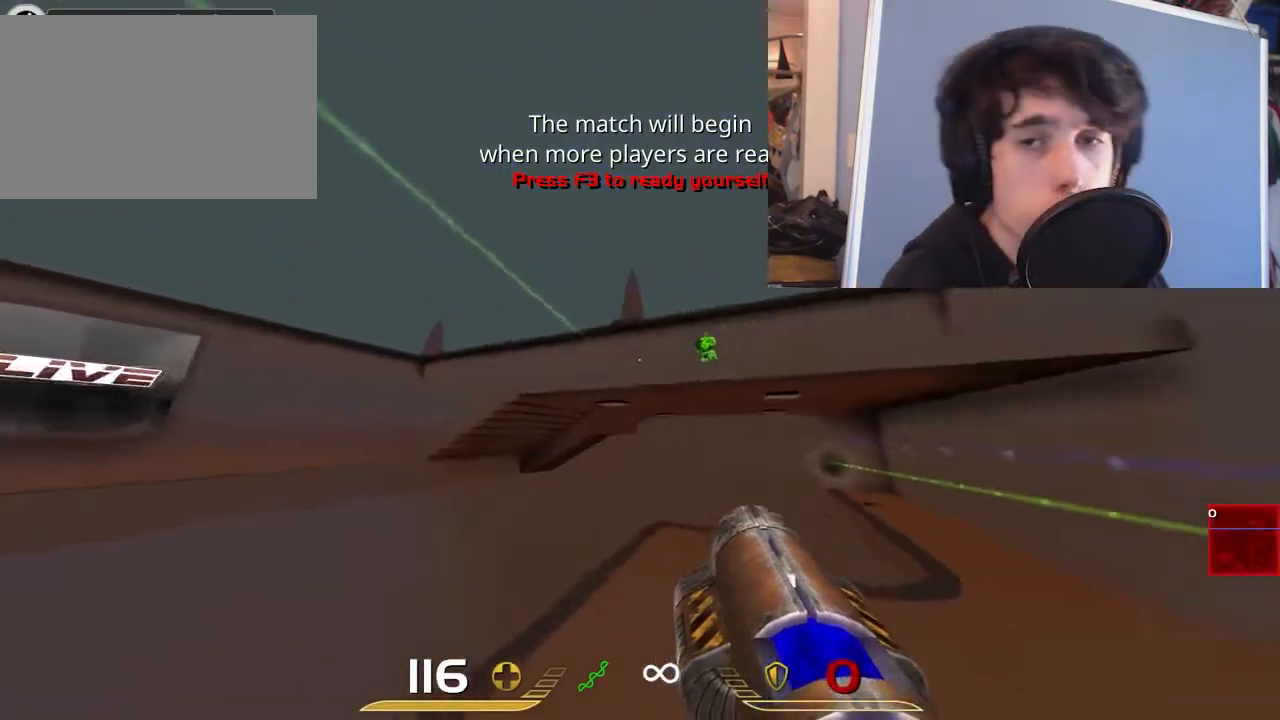
{"keys": ["a", "w"], "mouse": [], "events": [[117, "mouse_left", "down"], [150, "a", "down"], [217, "mouse_left", "up"], [250, "w", "down"]]}